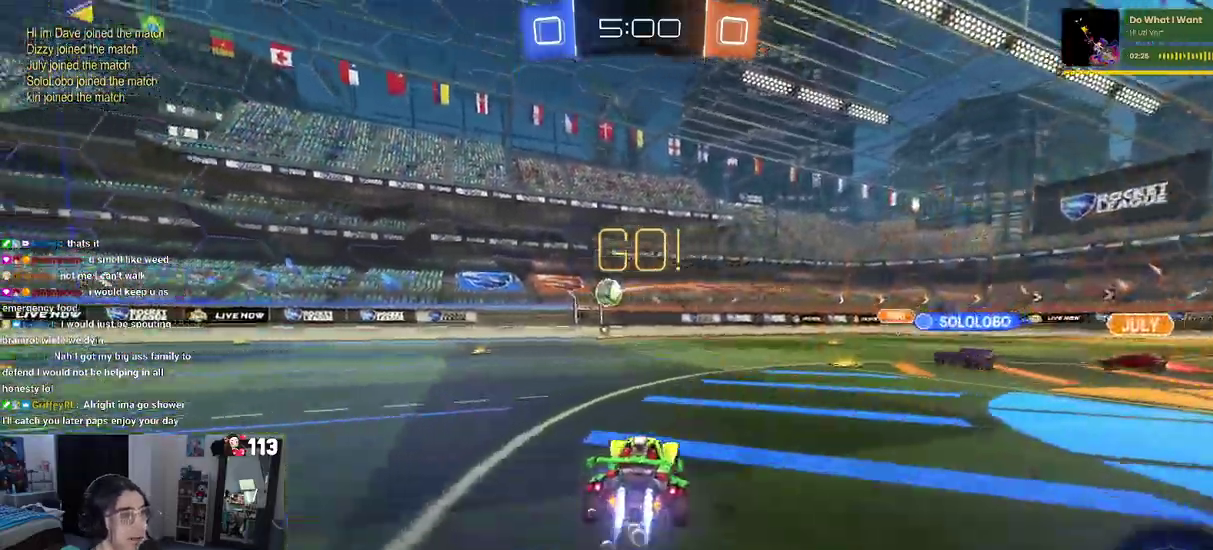
Gameplay with a controller (PlayStation layout); each line is a JSON object with the inputs held at the frame after it. "events" lists button and stick changes between this image and that frame as [ms after this image, input, new state], when the widget could be followed in between. Not read: R1 START.
{"buttons": ["R2"], "left_stick": "center", "right_stick": "center", "events": [[83, "left_stick", "center"]]}
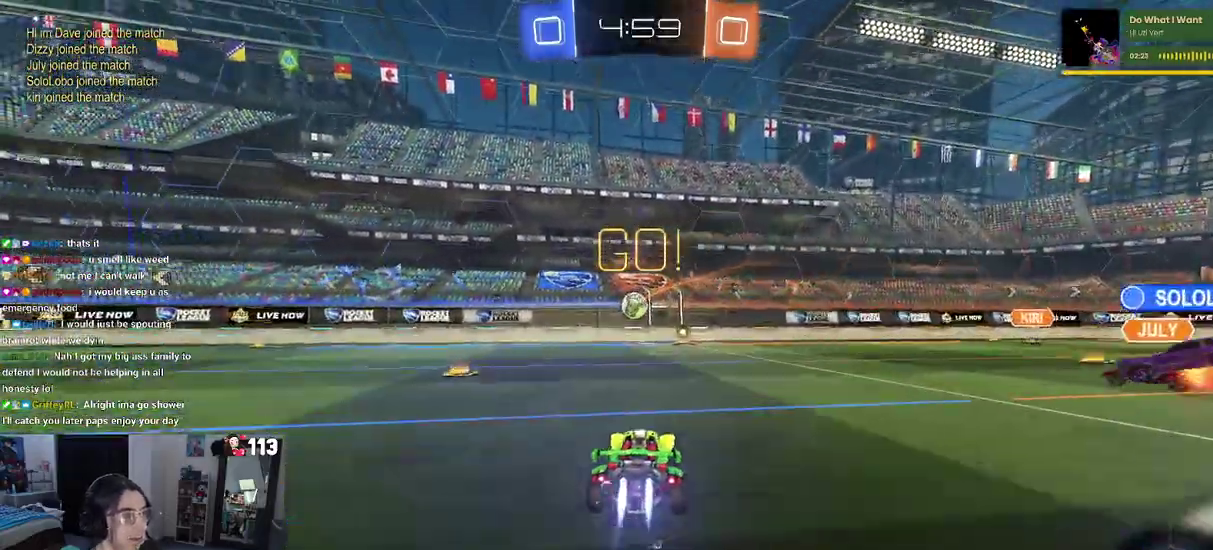
{"buttons": ["R2"], "left_stick": "center", "right_stick": "center", "events": []}
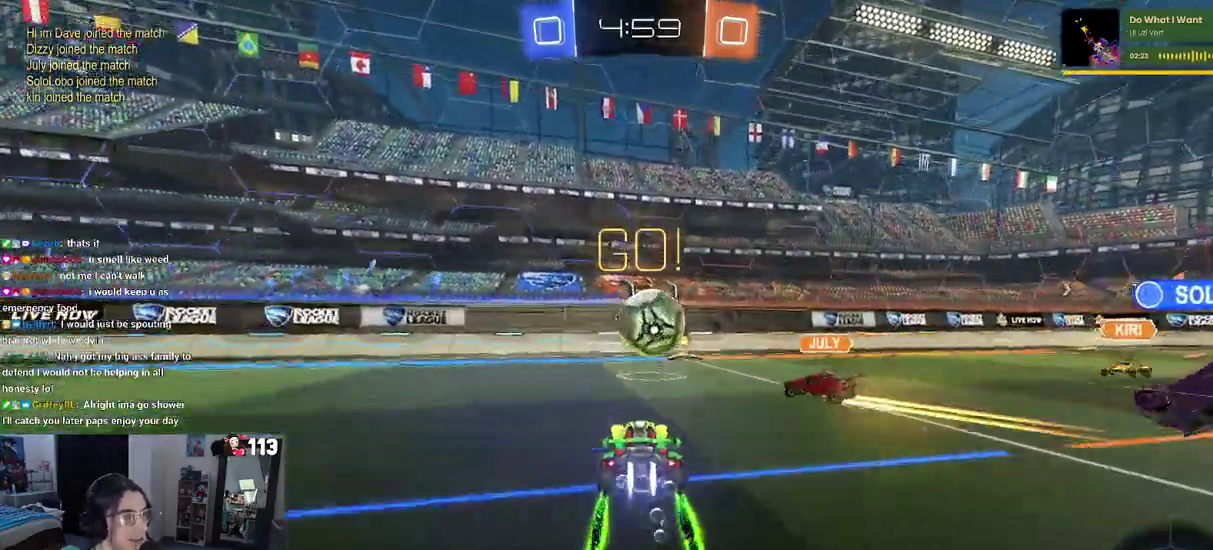
{"buttons": ["R2"], "left_stick": "right", "right_stick": "center", "events": [[150, "left_stick", "right"], [333, "left_stick", "center"], [450, "left_stick", "right"]]}
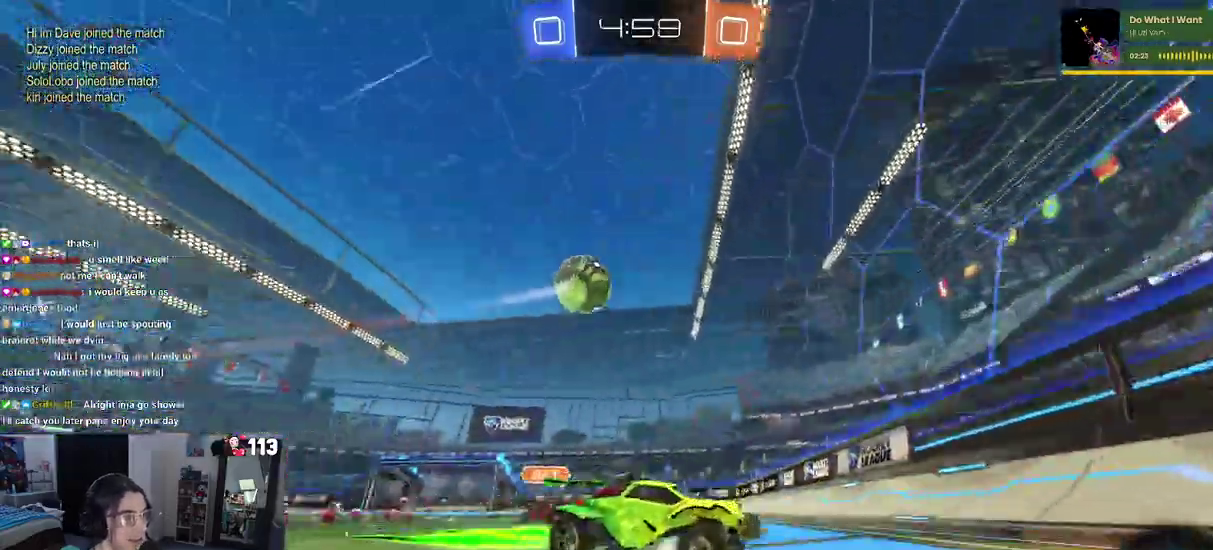
{"buttons": ["R2"], "left_stick": "right", "right_stick": "center", "events": []}
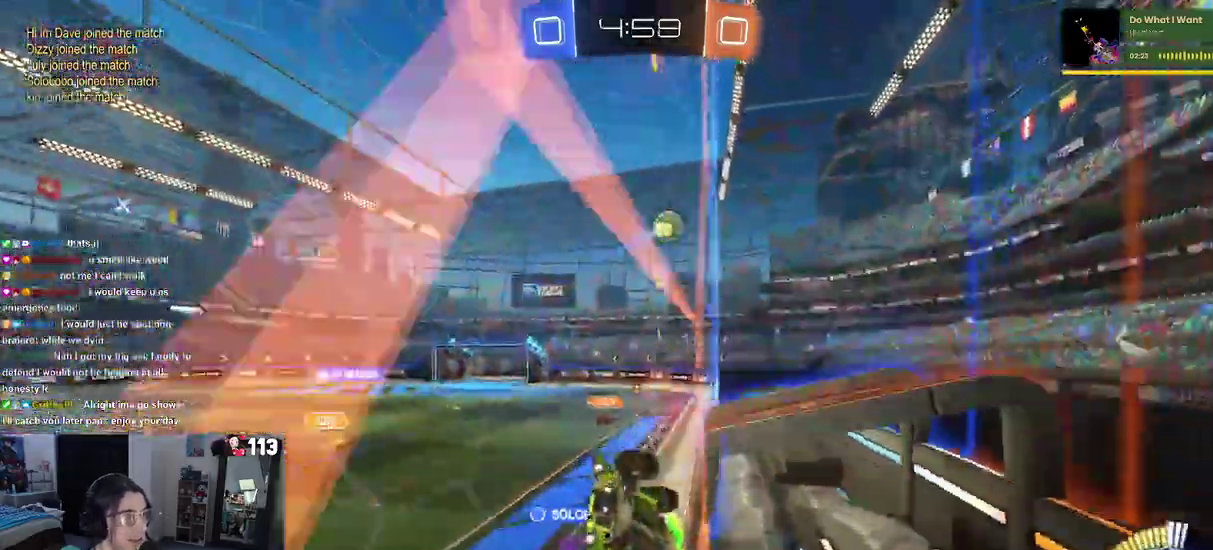
{"buttons": ["R2"], "left_stick": "right", "right_stick": "center", "events": [[217, "SQUARE", "down"], [367, "SQUARE", "up"]]}
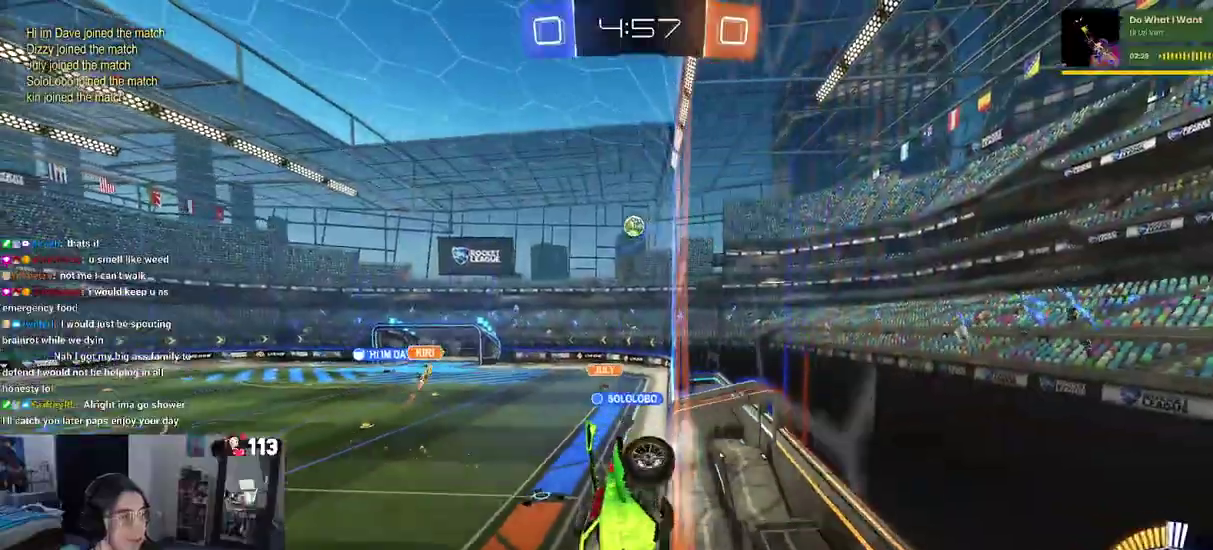
{"buttons": ["R2"], "left_stick": "right", "right_stick": "center", "events": [[417, "L1", "down"], [467, "L1", "up"]]}
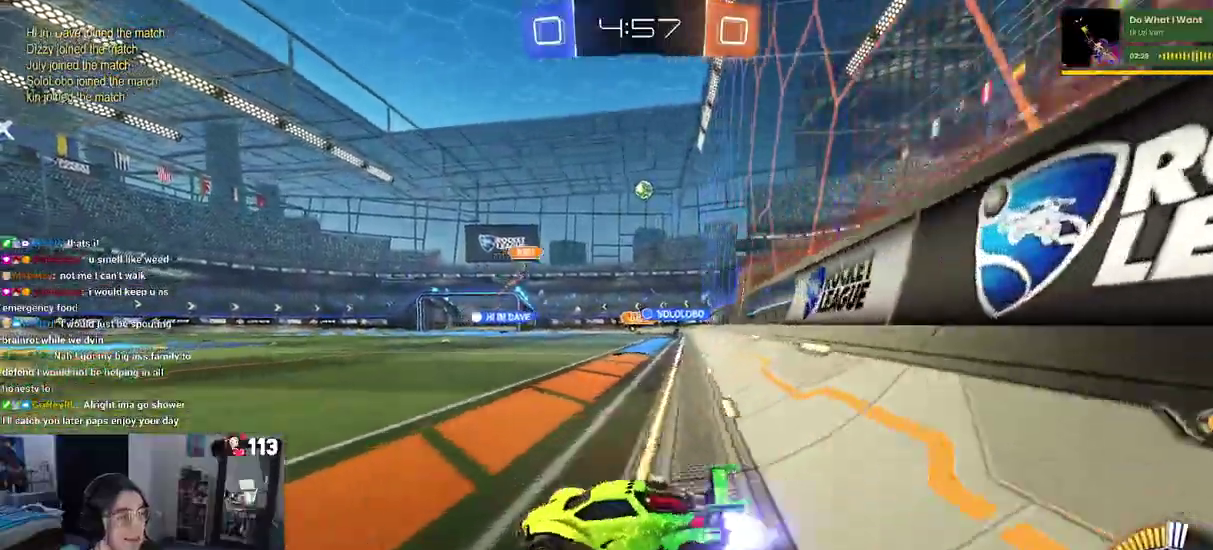
{"buttons": ["R2"], "left_stick": "right", "right_stick": "center", "events": []}
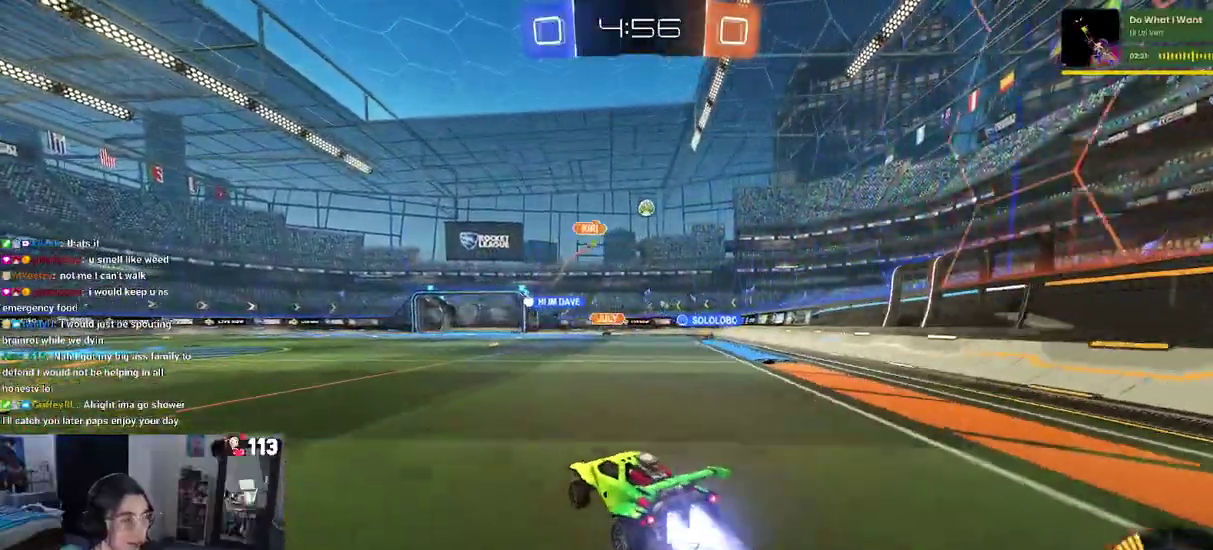
{"buttons": ["SQUARE", "R2"], "left_stick": "down", "right_stick": "center", "events": [[150, "left_stick", "up-right"], [200, "CROSS", "down"], [217, "left_stick", "up"], [283, "CROSS", "up"], [283, "left_stick", "up-left"], [367, "CROSS", "down"], [433, "SQUARE", "down"], [433, "left_stick", "down"], [467, "CROSS", "up"]]}
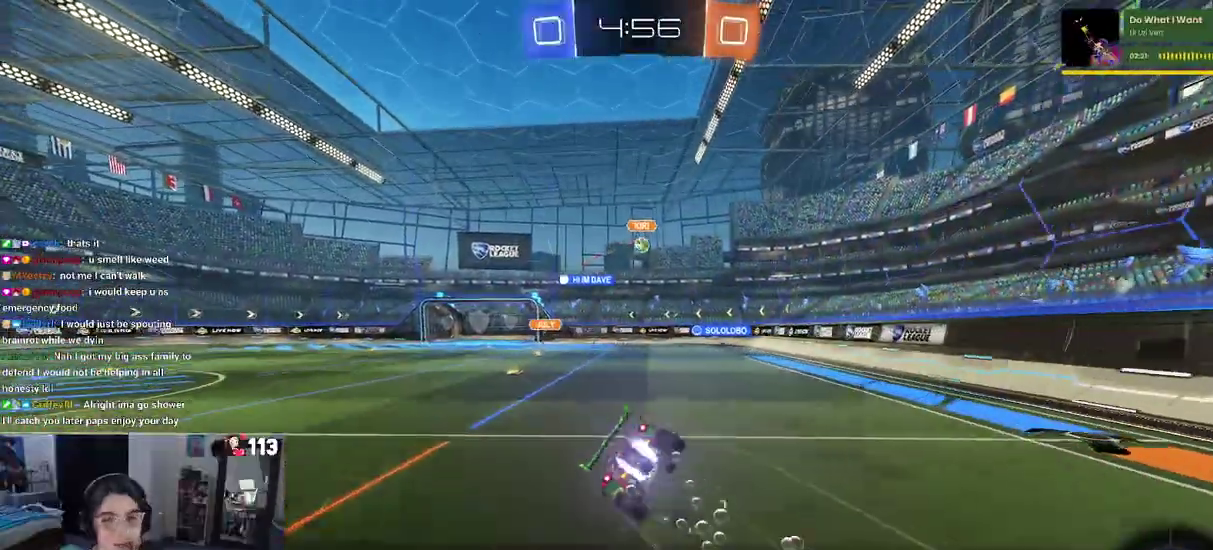
{"buttons": ["SQUARE", "R2"], "left_stick": "down-left", "right_stick": "center", "events": [[133, "left_stick", "left"], [317, "left_stick", "down-left"]]}
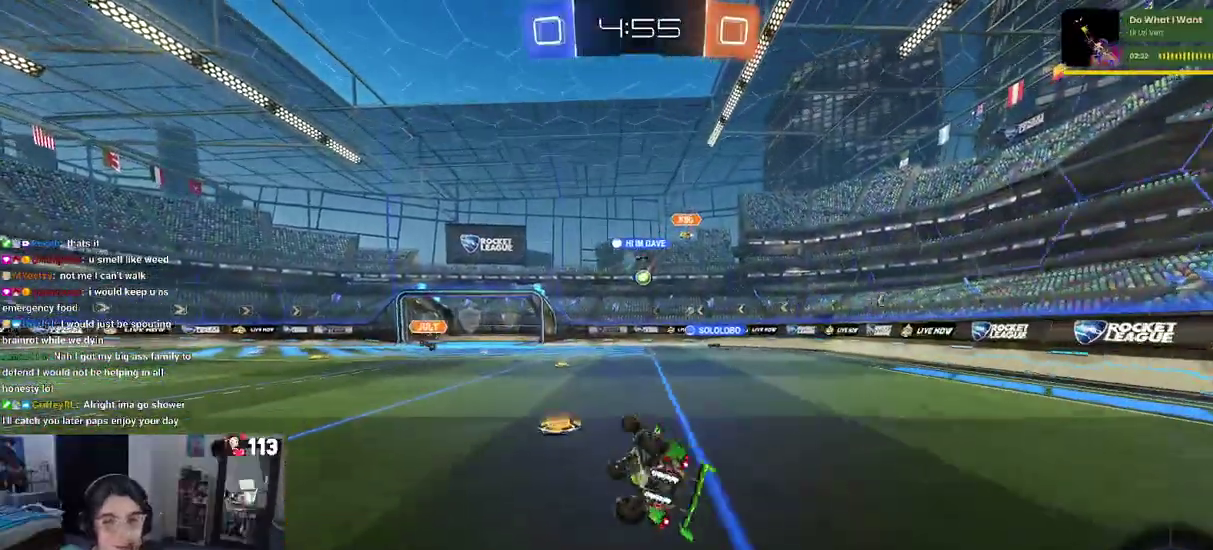
{"buttons": ["R2"], "left_stick": "center", "right_stick": "center", "events": [[200, "SQUARE", "up"], [233, "left_stick", "center"]]}
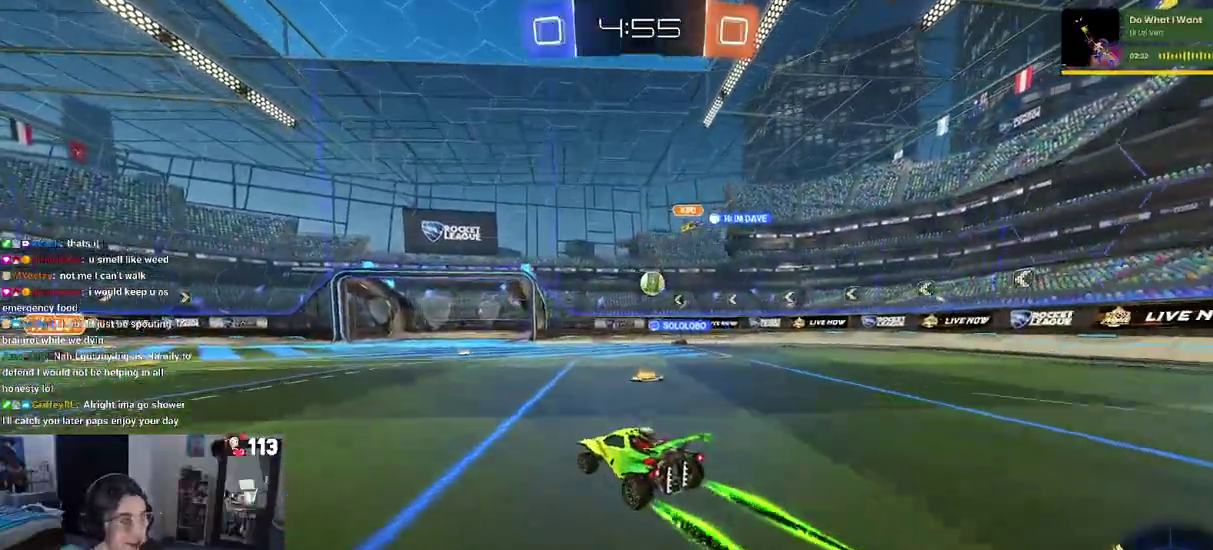
{"buttons": ["R2"], "left_stick": "center", "right_stick": "center", "events": [[233, "left_stick", "left"], [333, "left_stick", "center"]]}
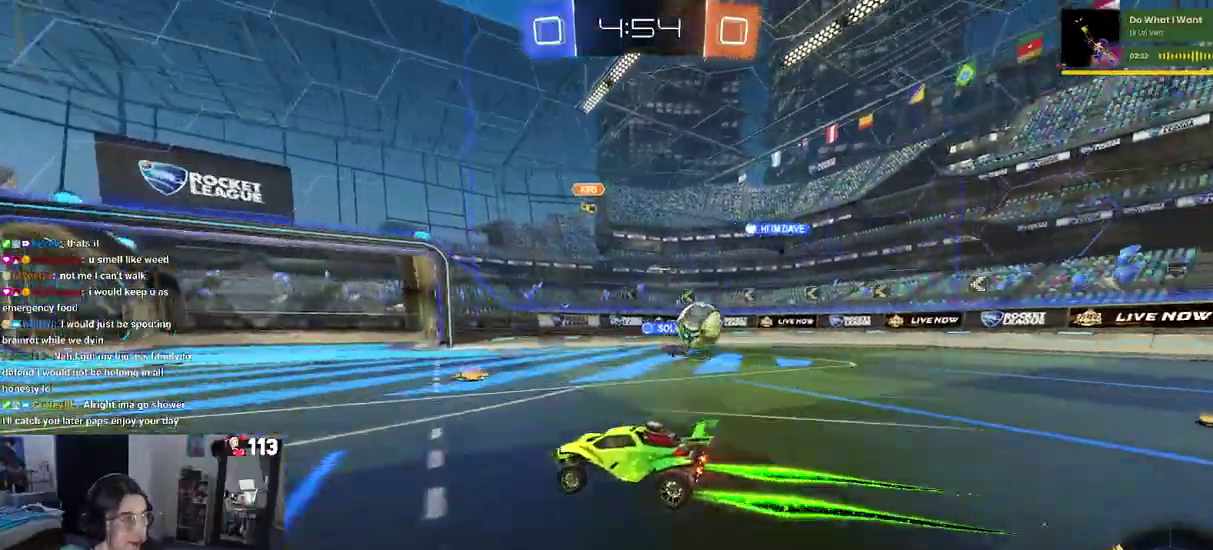
{"buttons": ["R2"], "left_stick": "center", "right_stick": "center", "events": []}
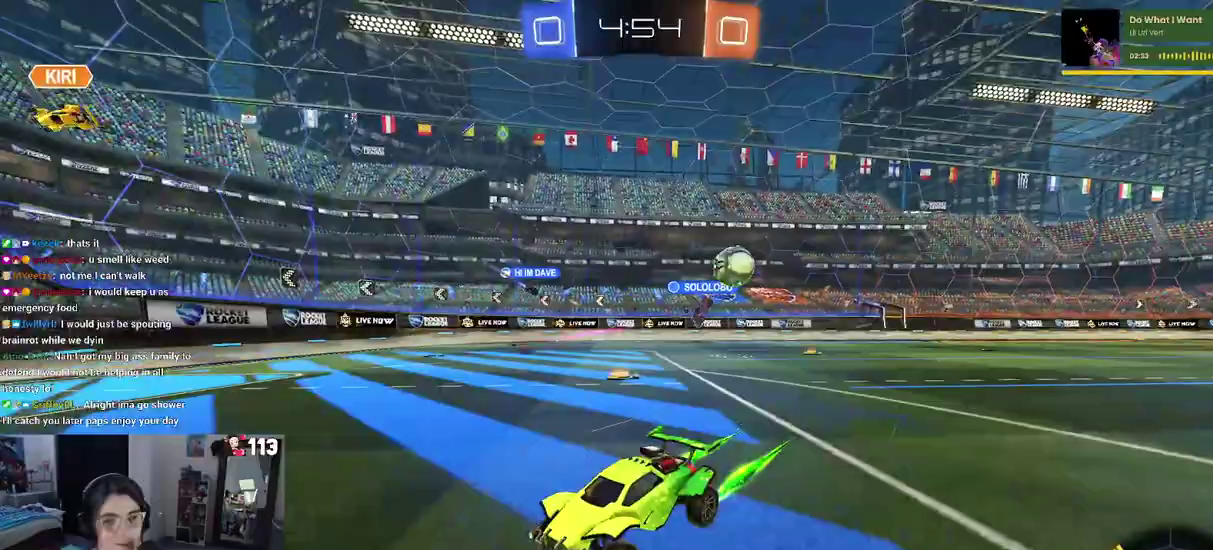
{"buttons": ["R2"], "left_stick": "right", "right_stick": "center", "events": [[250, "left_stick", "right"]]}
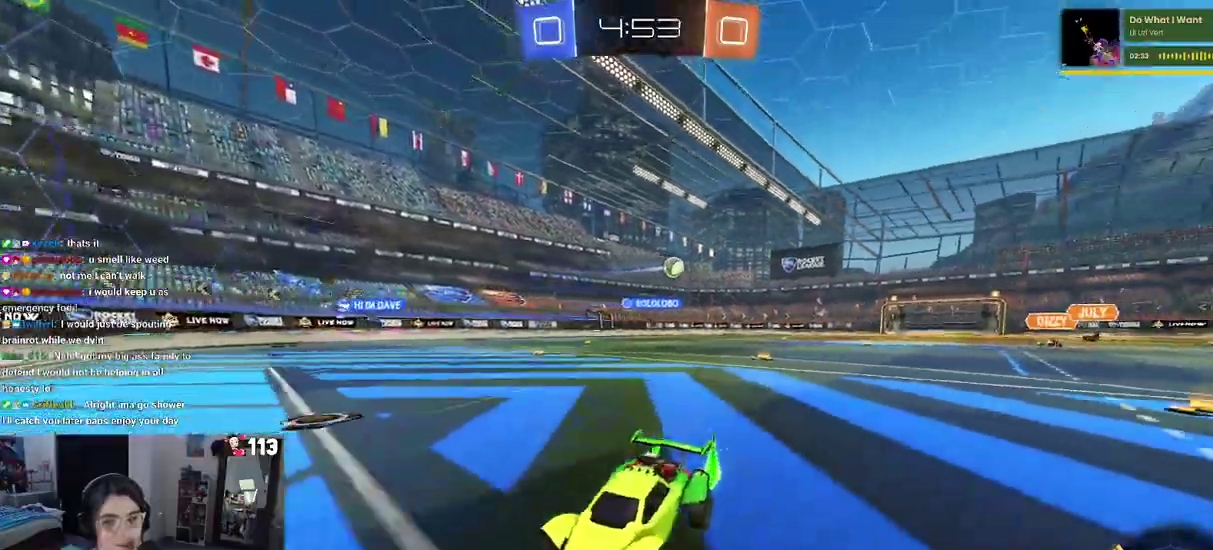
{"buttons": ["R2"], "left_stick": "right", "right_stick": "center", "events": [[17, "SQUARE", "down"], [217, "SQUARE", "up"]]}
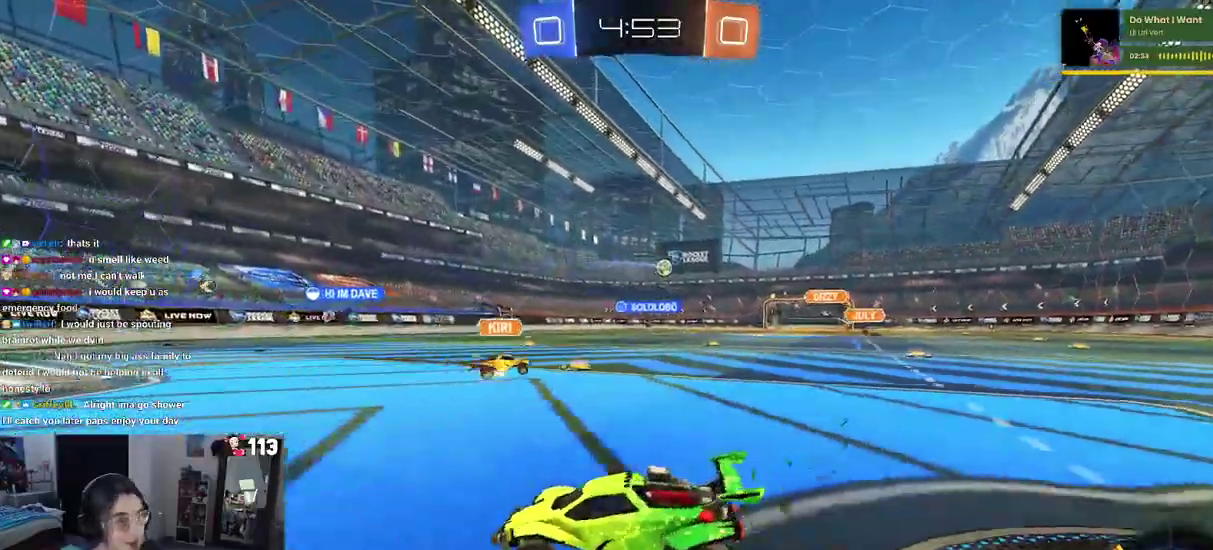
{"buttons": ["R2"], "left_stick": "center", "right_stick": "center", "events": [[467, "left_stick", "center"]]}
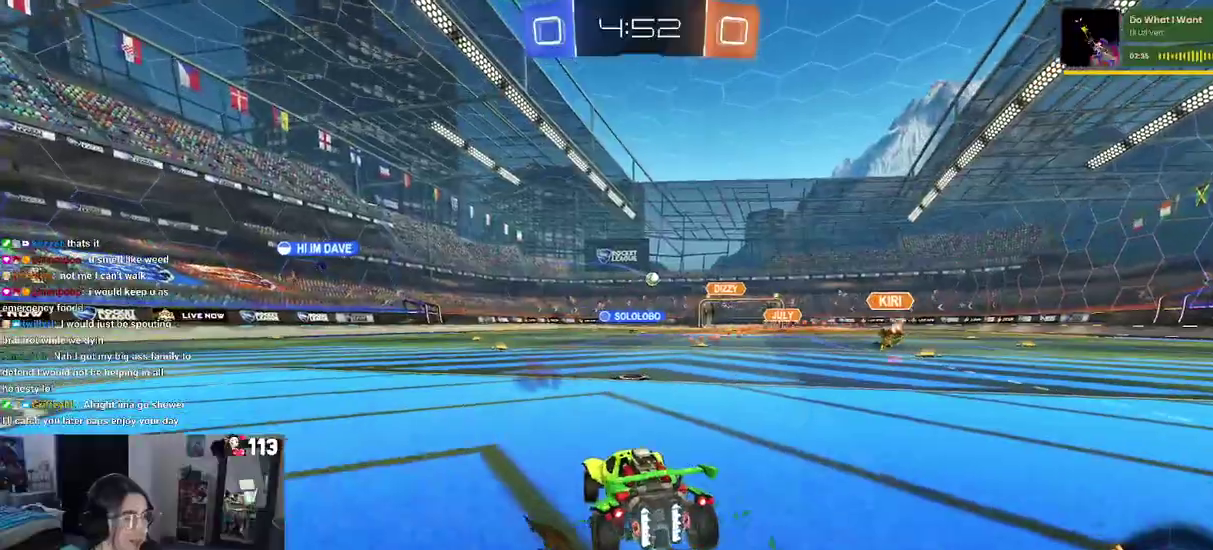
{"buttons": ["R2"], "left_stick": "center", "right_stick": "center", "events": []}
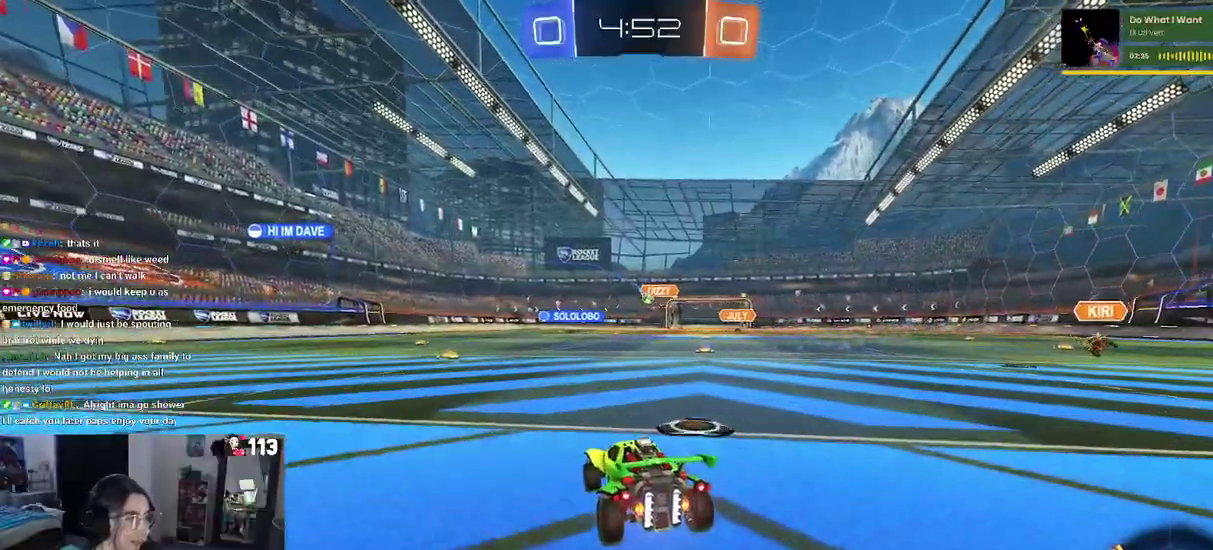
{"buttons": ["R2"], "left_stick": "center", "right_stick": "center", "events": [[33, "left_stick", "left"], [183, "left_stick", "center"]]}
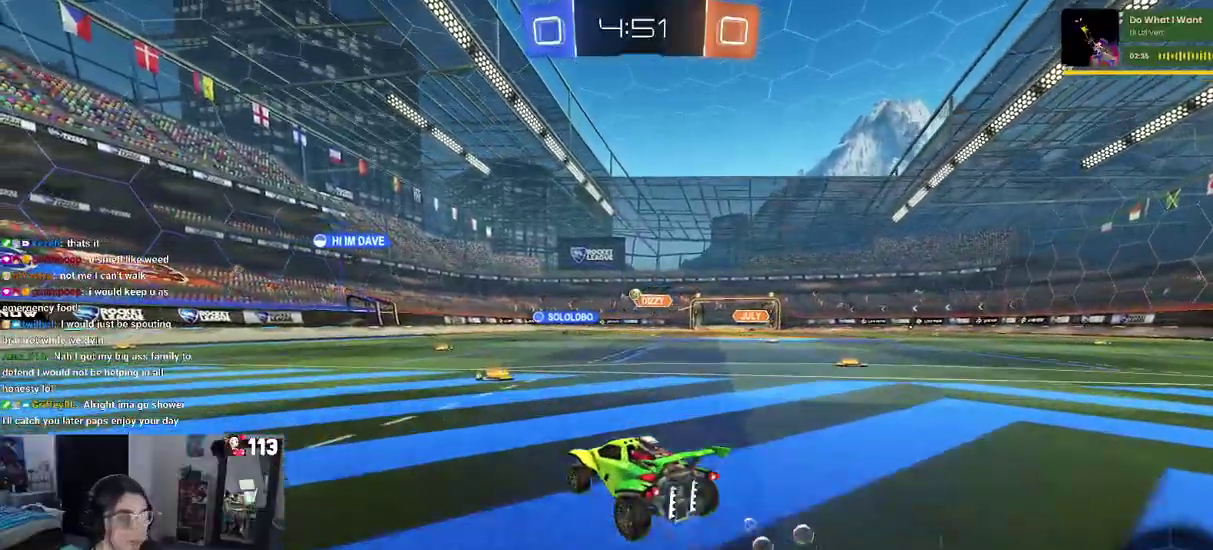
{"buttons": ["R2"], "left_stick": "center", "right_stick": "center", "events": []}
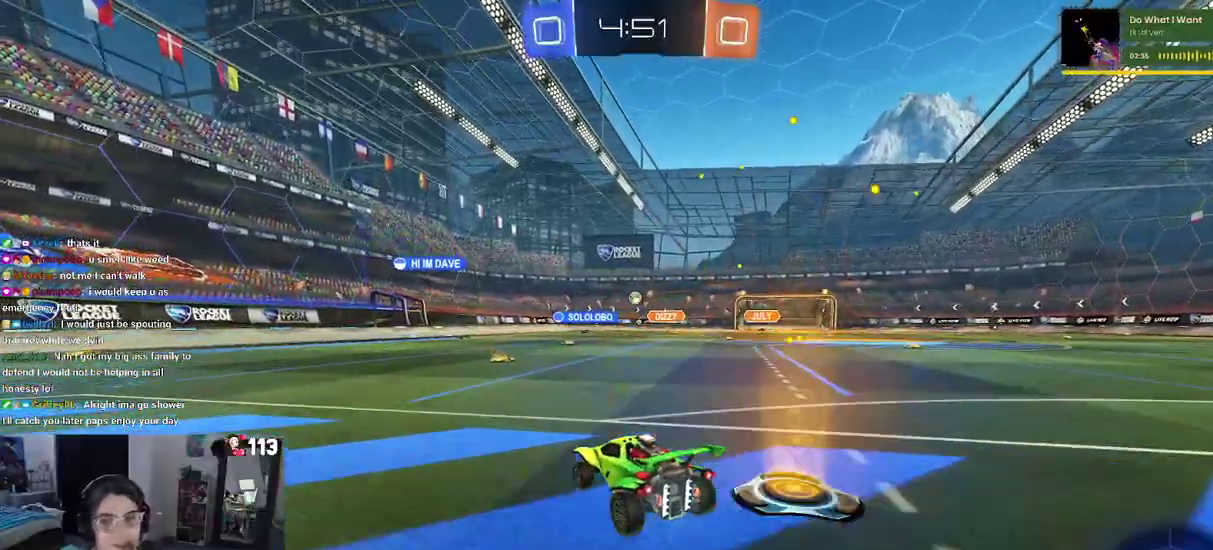
{"buttons": ["R2"], "left_stick": "center", "right_stick": "center", "events": [[83, "left_stick", "up-left"], [217, "left_stick", "center"], [300, "left_stick", "right"], [417, "left_stick", "center"]]}
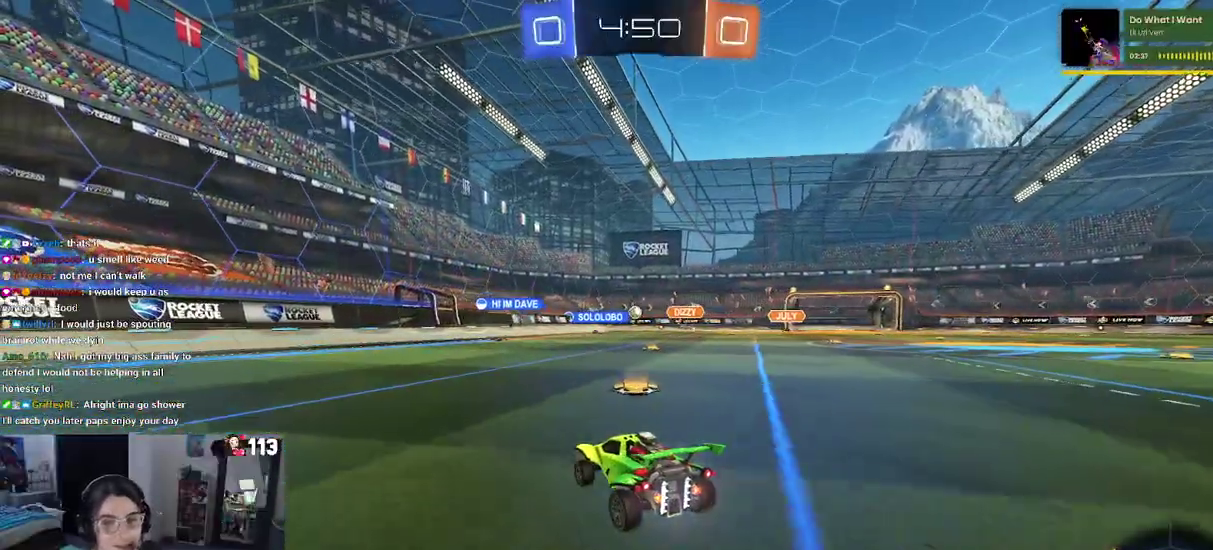
{"buttons": ["R2"], "left_stick": "right", "right_stick": "center", "events": [[450, "left_stick", "right"]]}
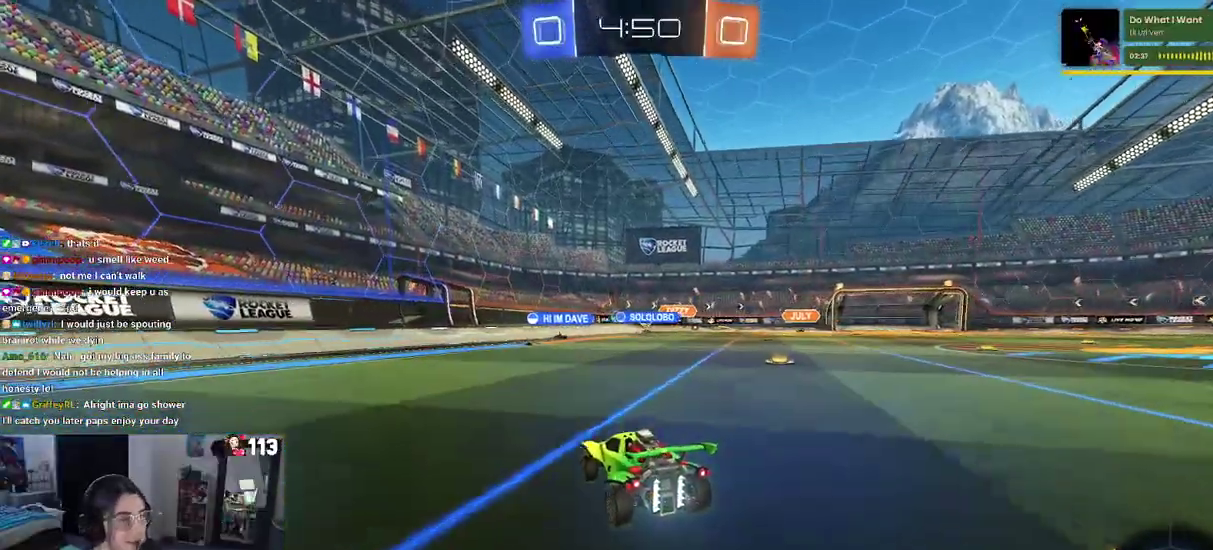
{"buttons": ["R2"], "left_stick": "right", "right_stick": "center", "events": [[217, "left_stick", "center"], [333, "left_stick", "right"]]}
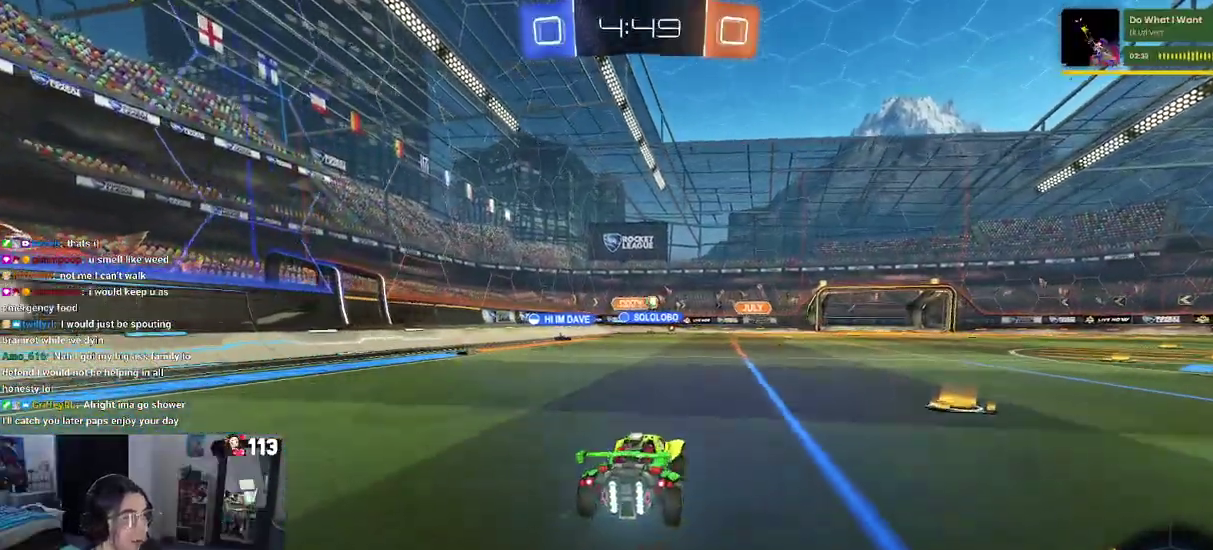
{"buttons": ["R2"], "left_stick": "down-right", "right_stick": "center", "events": [[17, "left_stick", "center"], [150, "left_stick", "right"], [233, "left_stick", "down-right"]]}
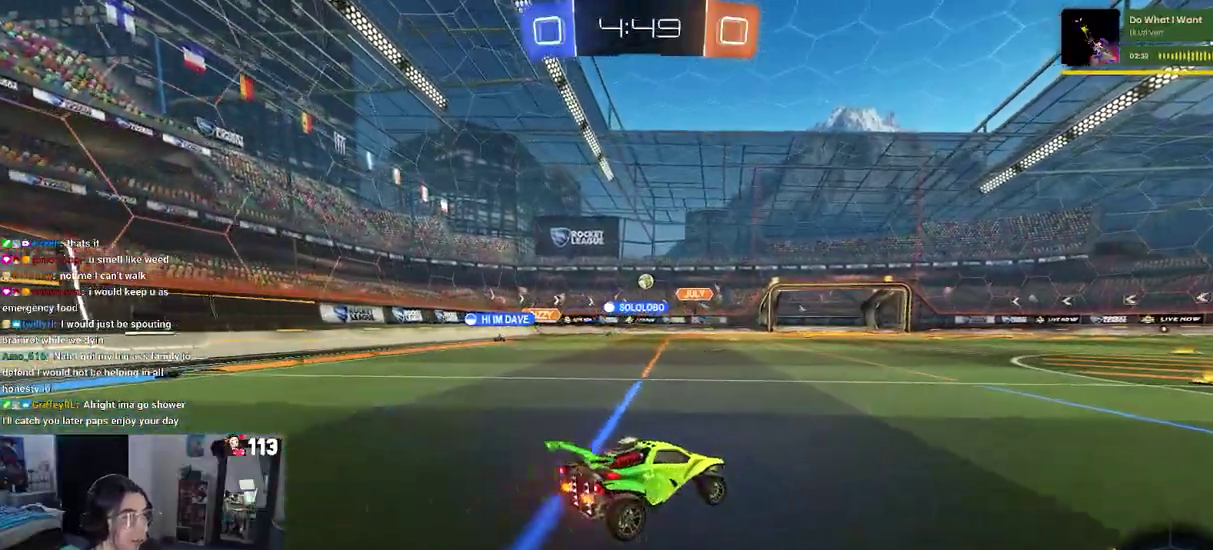
{"buttons": ["R2"], "left_stick": "center", "right_stick": "center", "events": [[83, "left_stick", "right"], [133, "left_stick", "center"]]}
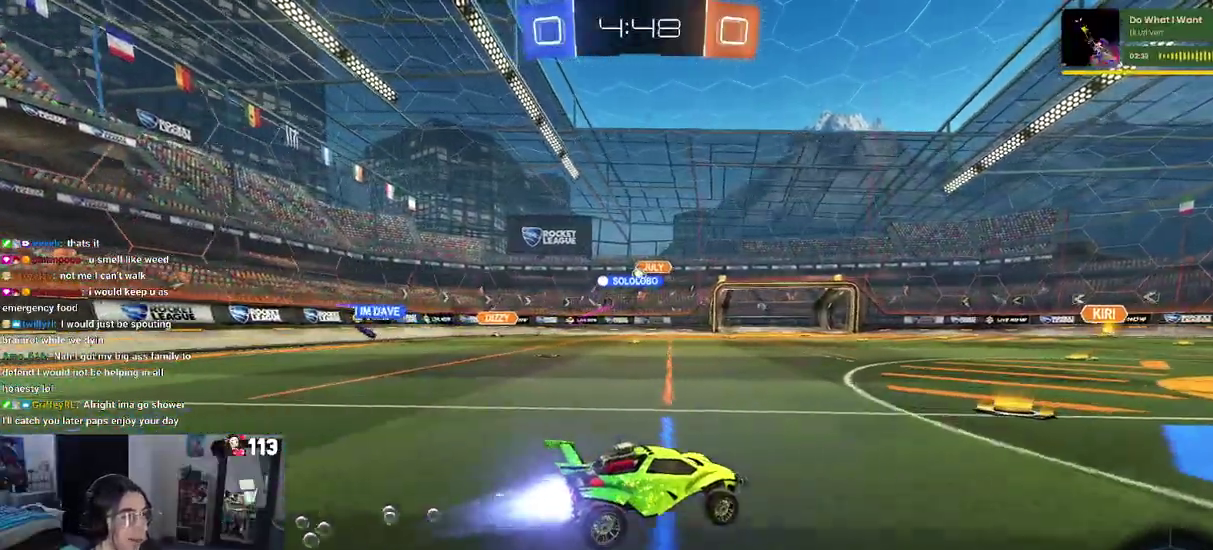
{"buttons": ["R2"], "left_stick": "center", "right_stick": "center", "events": [[317, "left_stick", "left"], [417, "left_stick", "center"]]}
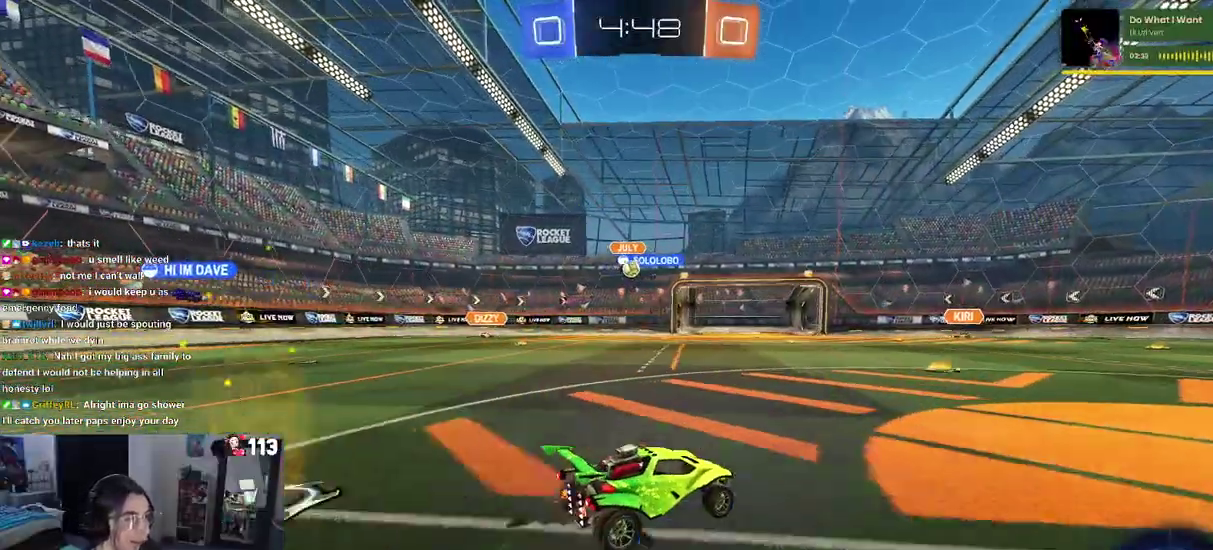
{"buttons": ["R2"], "left_stick": "center", "right_stick": "center", "events": [[50, "left_stick", "left"], [433, "left_stick", "center"]]}
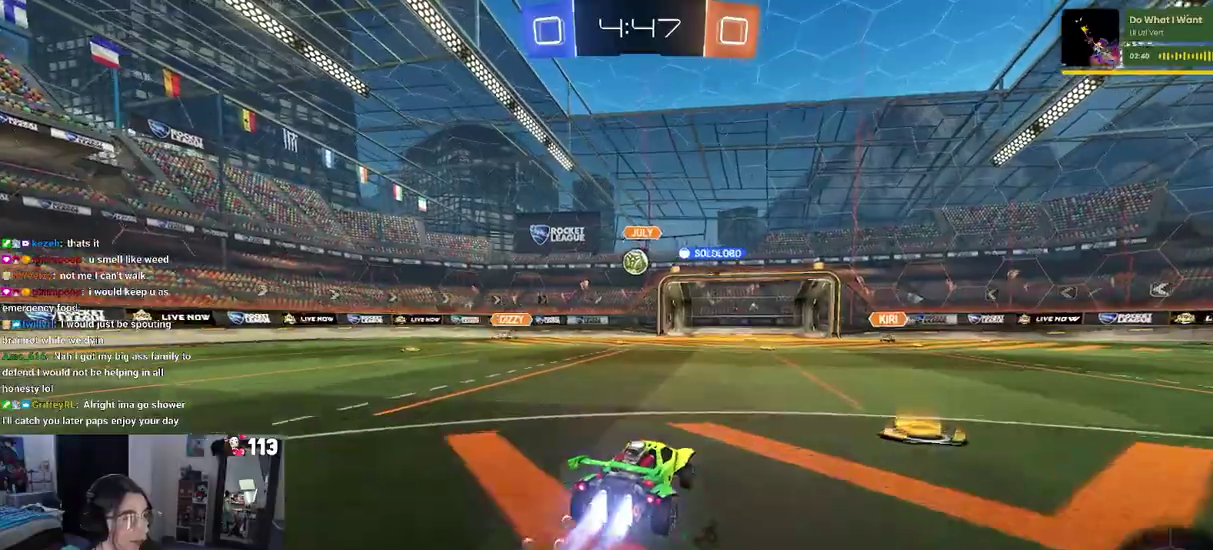
{"buttons": ["R2"], "left_stick": "center", "right_stick": "center", "events": [[333, "left_stick", "left"], [400, "left_stick", "center"]]}
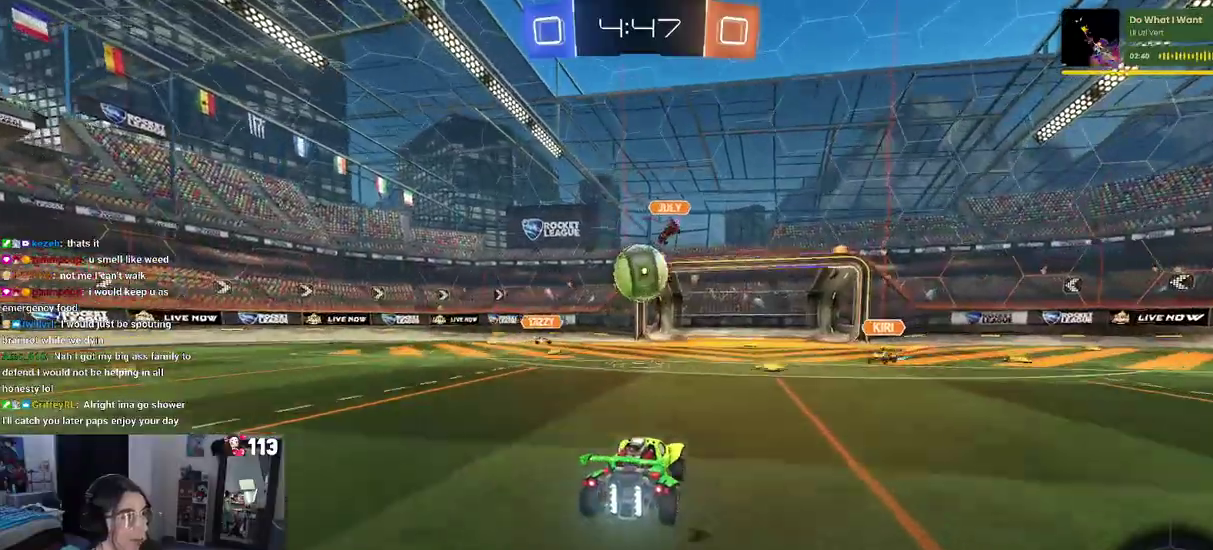
{"buttons": ["CROSS", "SQUARE", "R2"], "left_stick": "down-left", "right_stick": "center"}
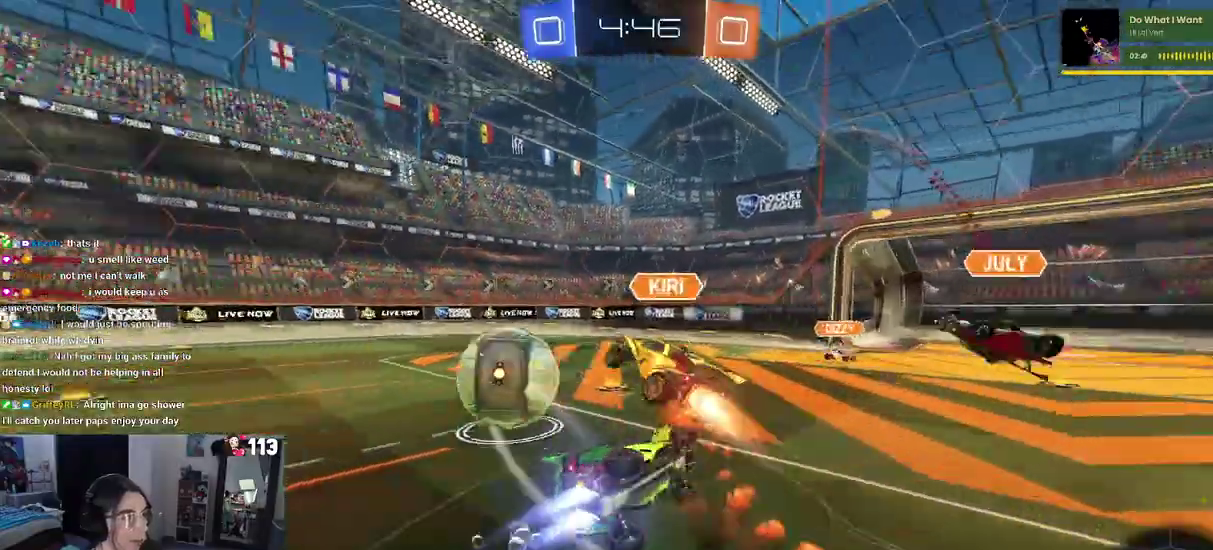
{"buttons": ["SQUARE", "R2"], "left_stick": "left", "right_stick": "center"}